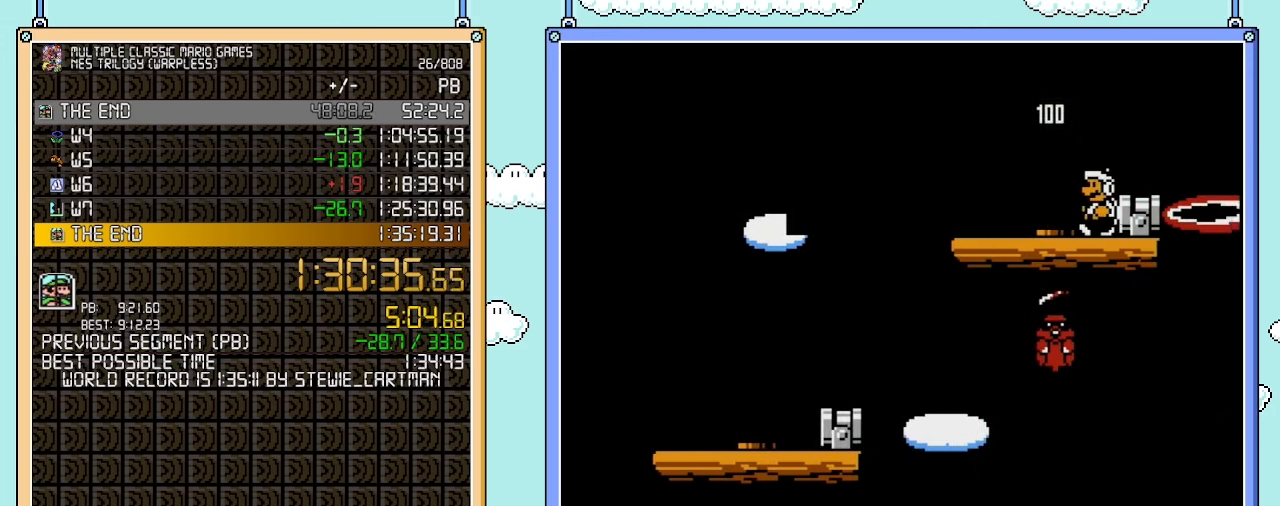
Gameplay with a controller (Nintendo layout); each line is a JSON object with the inputs held at the frame after it. "events" lists button and stick changes between this image and that frame as [ms after this image, input, new state], when the widget could be followed in between. Not read: L3 R3.
{"buttons": ["B", "DPAD_LEFT"], "events": [[17, "DPAD_LEFT", "up"], [133, "A", "down"], [200, "A", "up"], [233, "DPAD_RIGHT", "down"], [383, "DPAD_LEFT", "down"], [383, "DPAD_RIGHT", "up"]]}
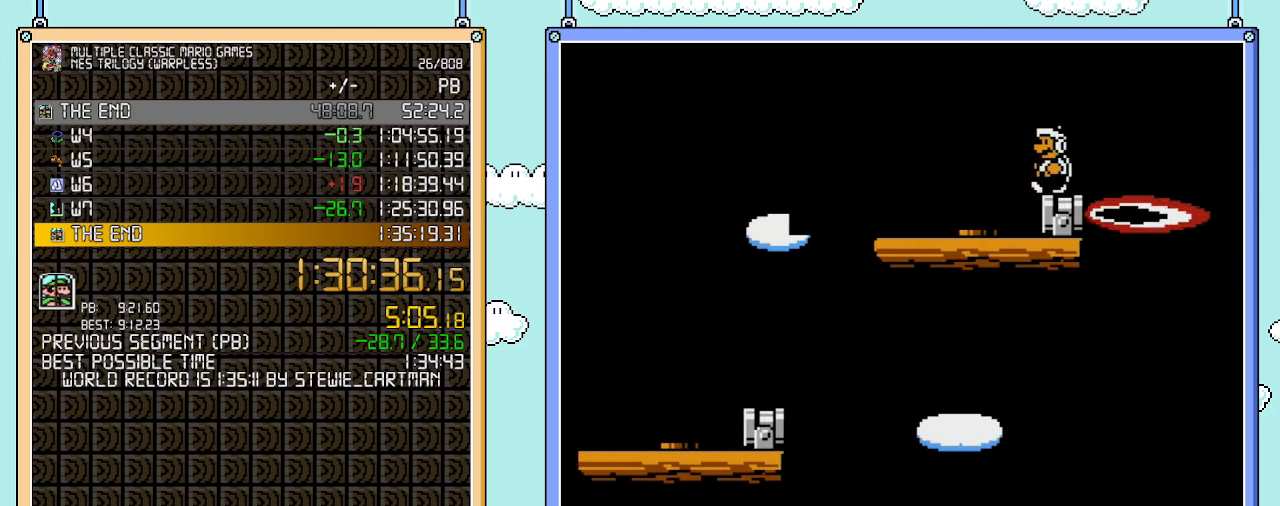
{"buttons": ["B"], "events": [[33, "DPAD_LEFT", "up"], [233, "DPAD_DOWN", "down"], [317, "DPAD_DOWN", "up"], [417, "DPAD_DOWN", "down"], [500, "DPAD_DOWN", "up"]]}
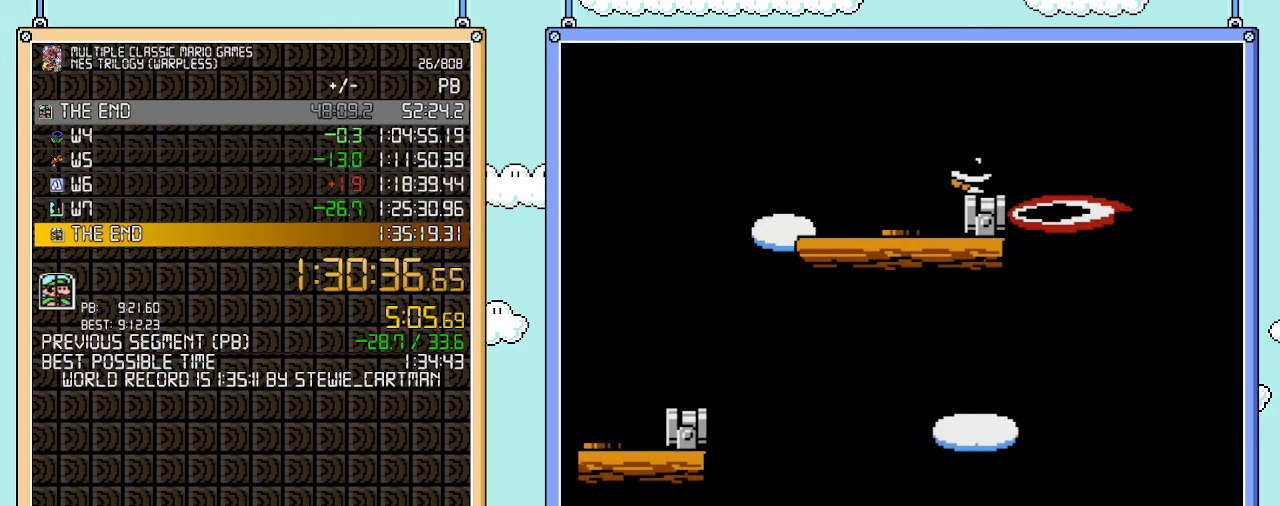
{"buttons": ["B", "DPAD_RIGHT"], "events": [[67, "DPAD_DOWN", "down"], [167, "DPAD_DOWN", "up"], [483, "DPAD_RIGHT", "down"]]}
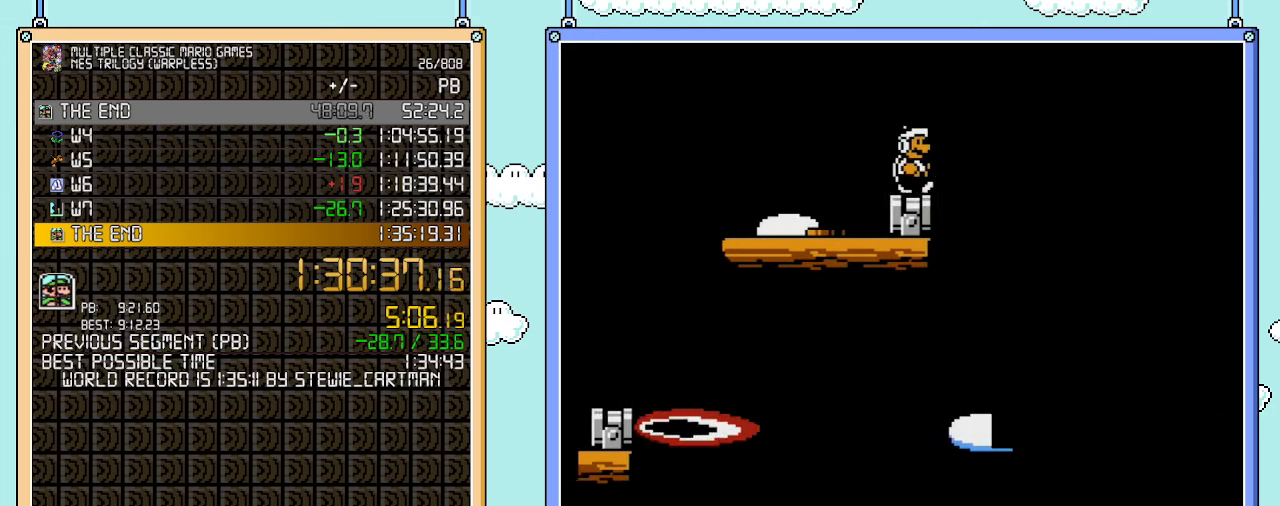
{"buttons": ["A", "B", "DPAD_RIGHT"], "events": [[167, "A", "down"]]}
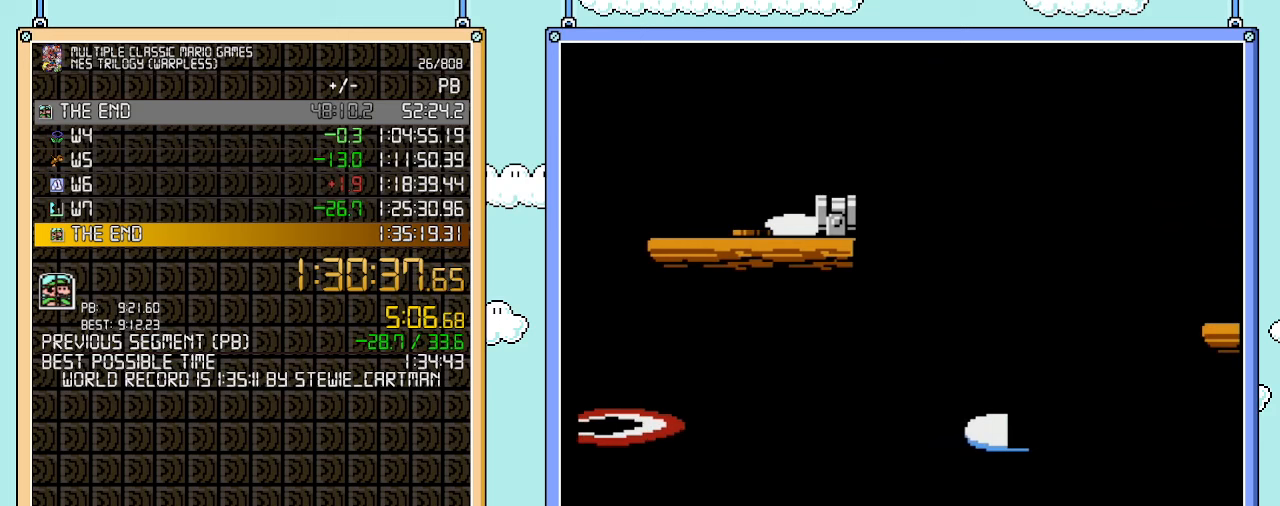
{"buttons": ["B", "DPAD_LEFT"], "events": [[100, "A", "up"], [450, "DPAD_LEFT", "down"], [450, "DPAD_RIGHT", "up"]]}
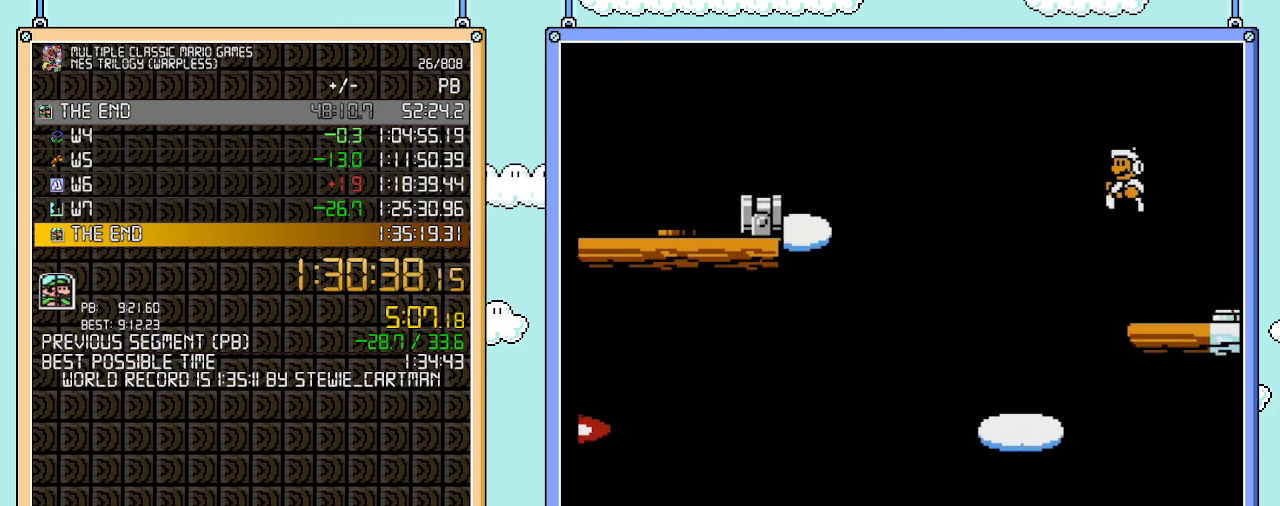
{"buttons": ["B"], "events": [[233, "DPAD_LEFT", "up"], [317, "A", "down"], [417, "A", "up"]]}
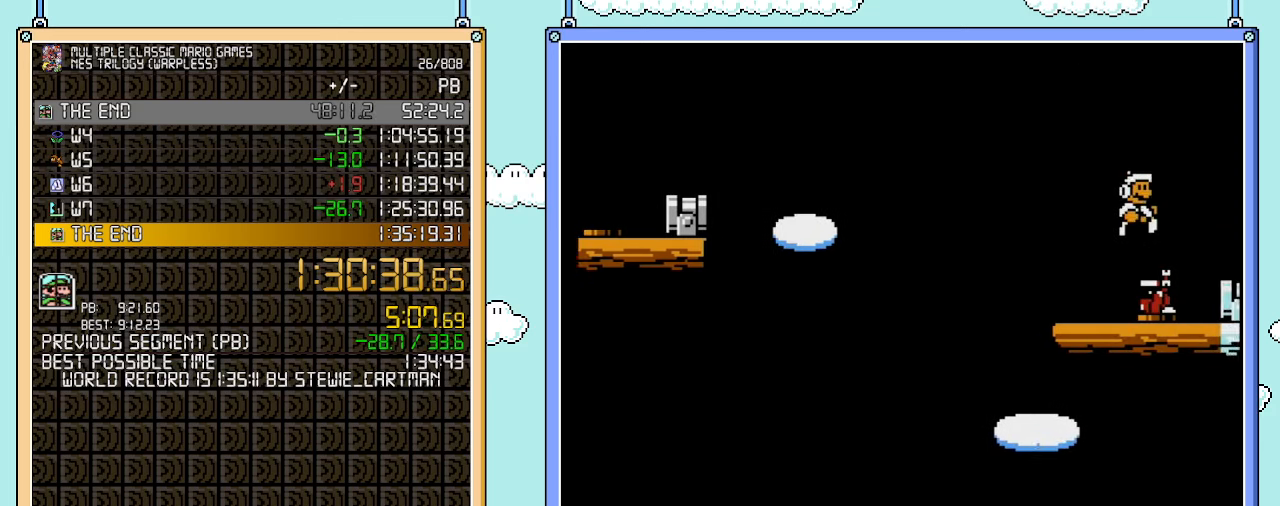
{"buttons": ["B"], "events": [[33, "DPAD_RIGHT", "down"], [233, "DPAD_RIGHT", "up"], [350, "DPAD_LEFT", "down"], [500, "DPAD_LEFT", "up"]]}
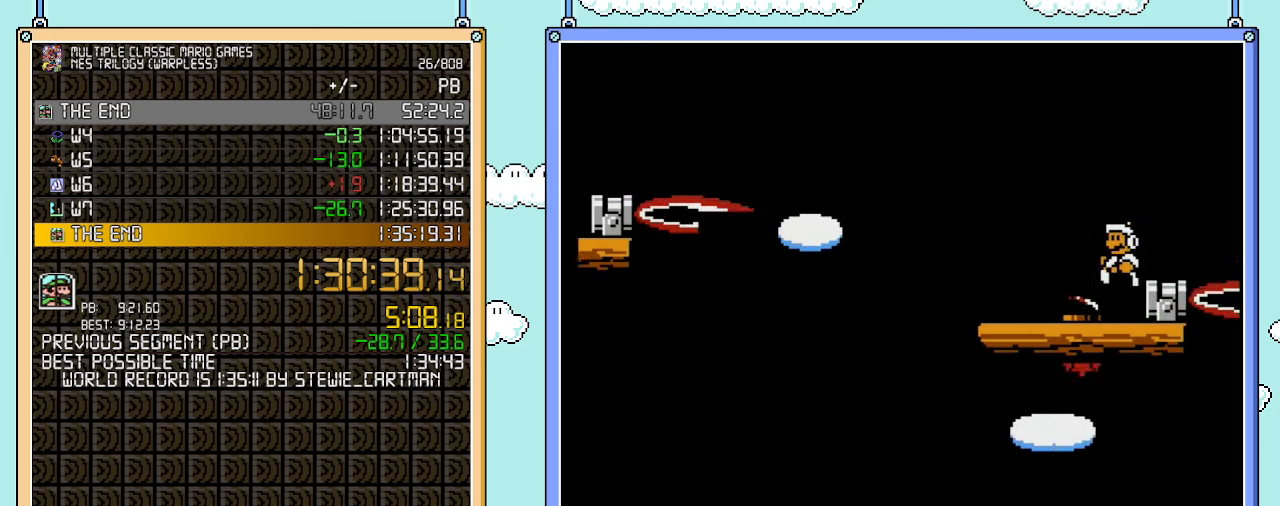
{"buttons": ["B", "DPAD_RIGHT"], "events": [[250, "A", "down"], [350, "A", "up"], [350, "DPAD_RIGHT", "down"]]}
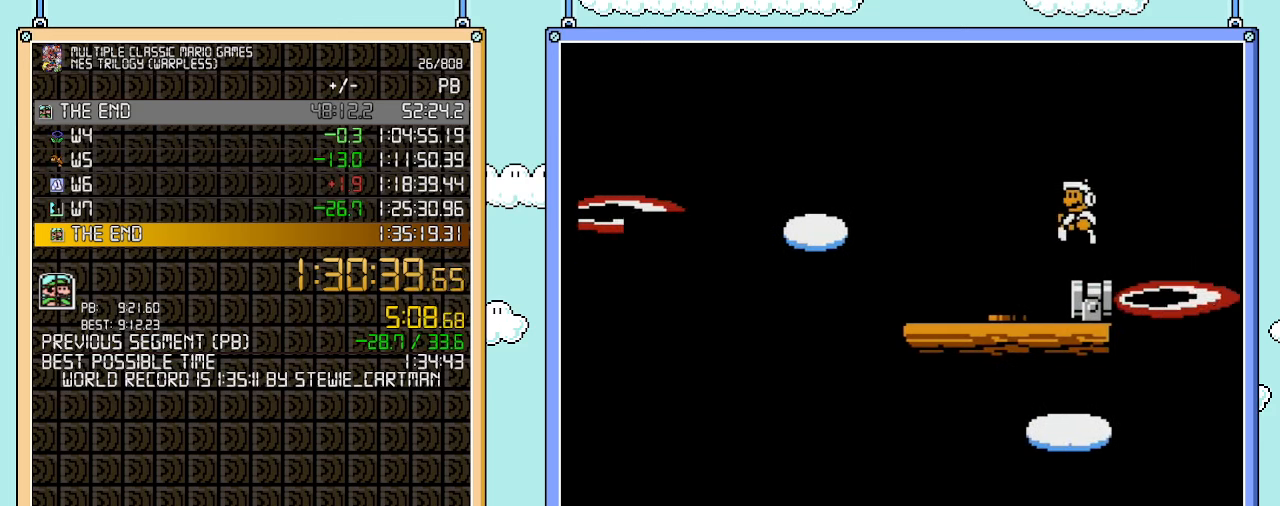
{"buttons": ["B"], "events": [[33, "DPAD_LEFT", "down"], [33, "DPAD_RIGHT", "up"], [167, "DPAD_LEFT", "up"]]}
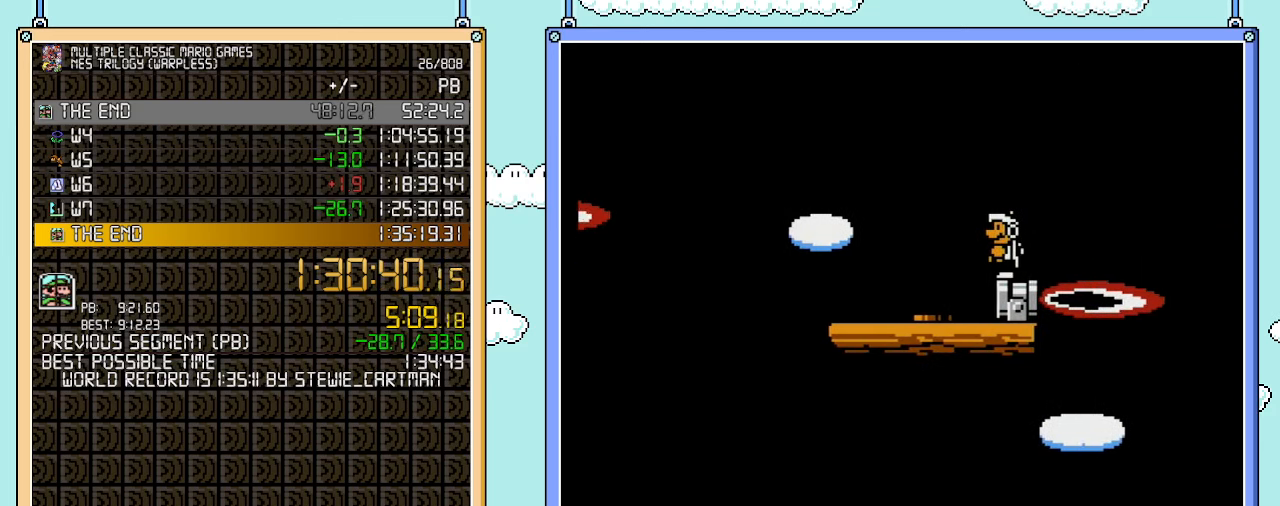
{"buttons": ["B"], "events": []}
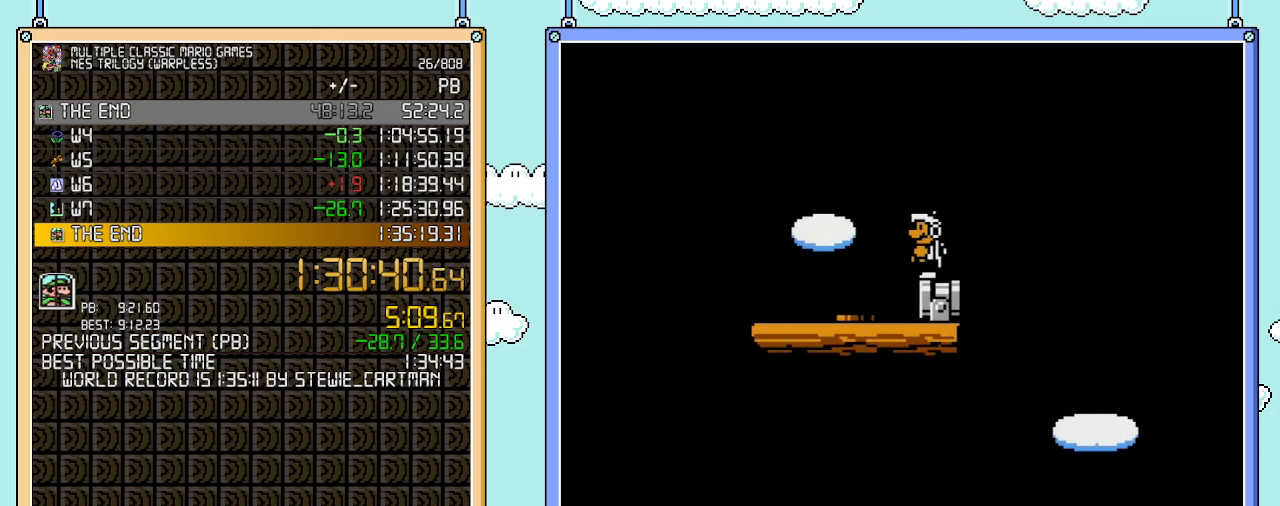
{"buttons": ["B"], "events": [[133, "DPAD_LEFT", "down"], [233, "DPAD_LEFT", "up"]]}
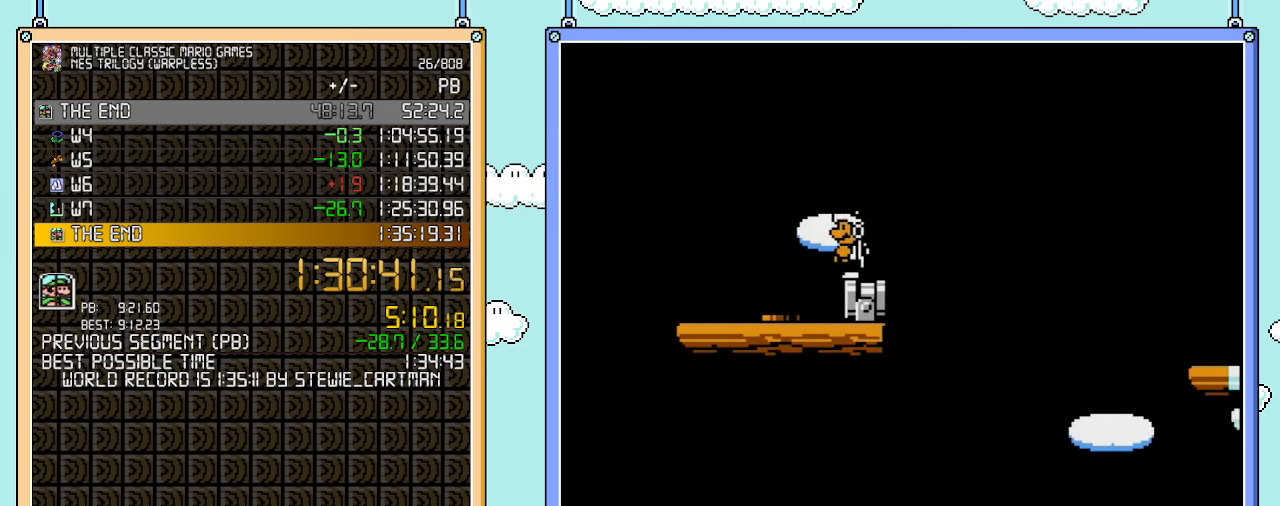
{"buttons": ["A", "B", "DPAD_RIGHT"], "events": [[233, "DPAD_RIGHT", "down"], [383, "A", "down"]]}
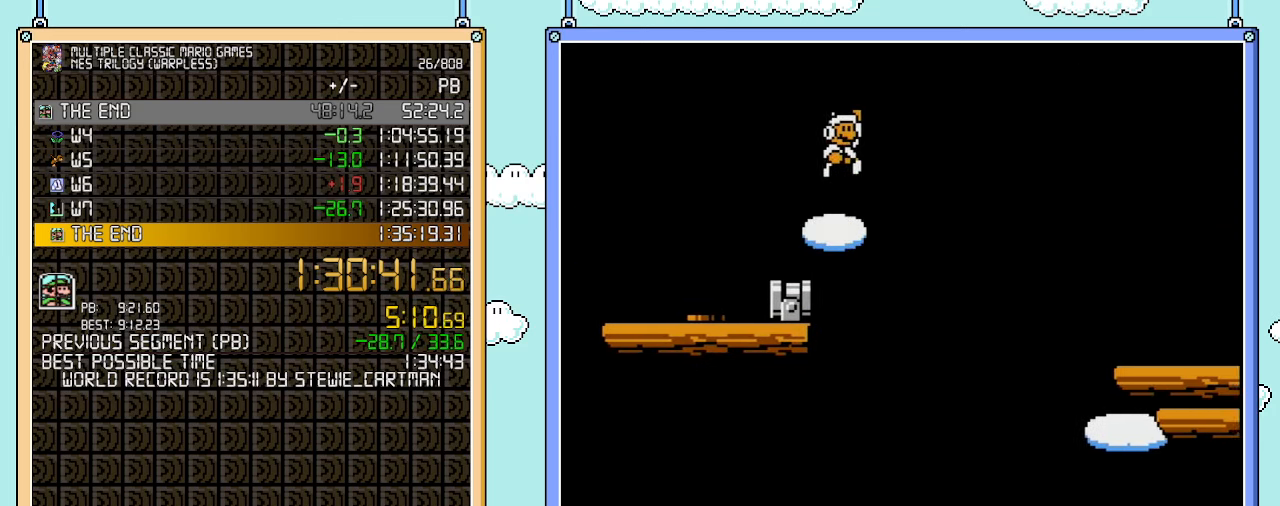
{"buttons": ["B", "DPAD_RIGHT"], "events": [[300, "A", "up"]]}
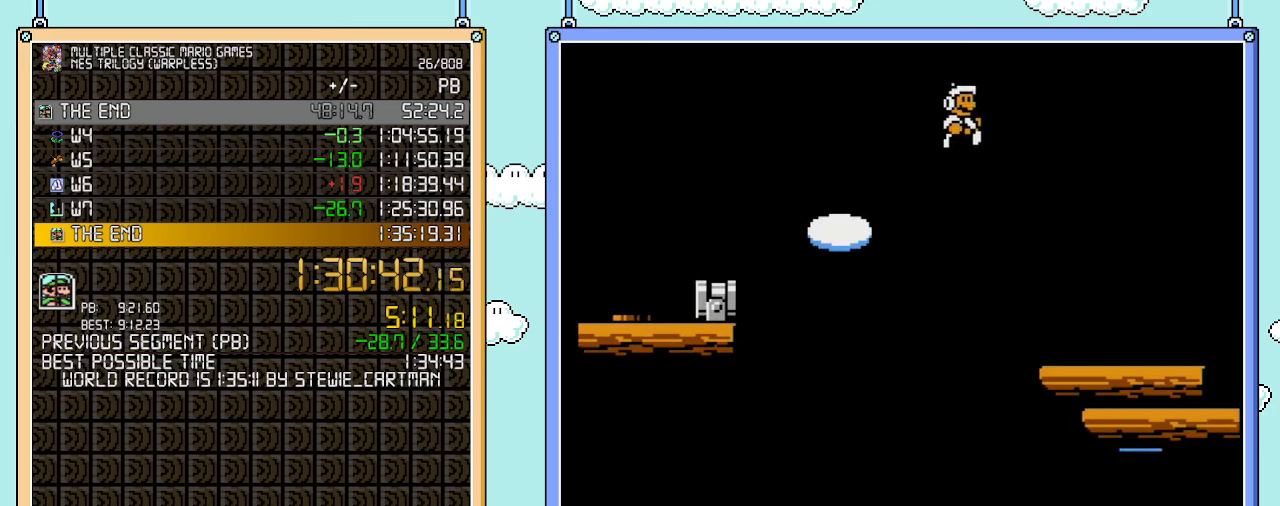
{"buttons": ["B", "DPAD_RIGHT"], "events": []}
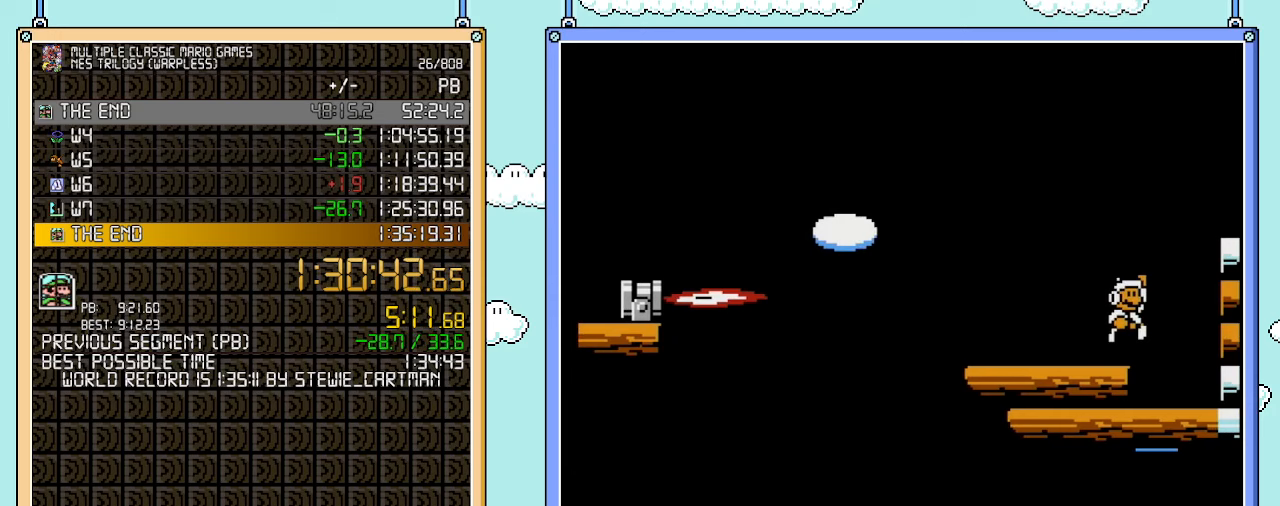
{"buttons": ["A", "B", "DPAD_RIGHT"], "events": [[33, "A", "down"]]}
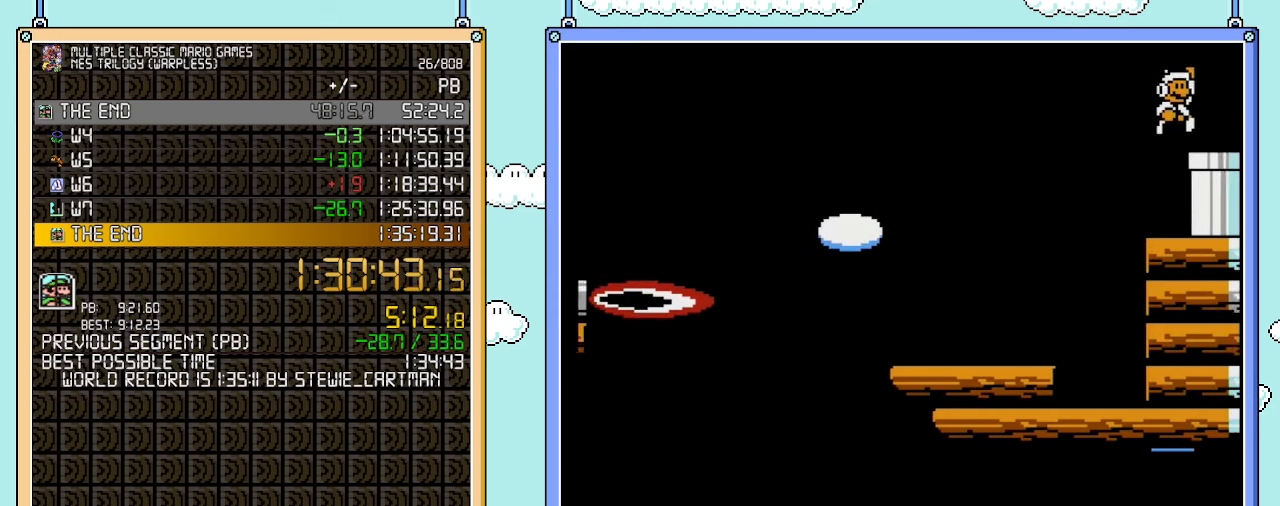
{"buttons": ["B", "DPAD_DOWN"], "events": [[100, "A", "up"], [317, "DPAD_DOWN", "down"], [350, "DPAD_RIGHT", "up"]]}
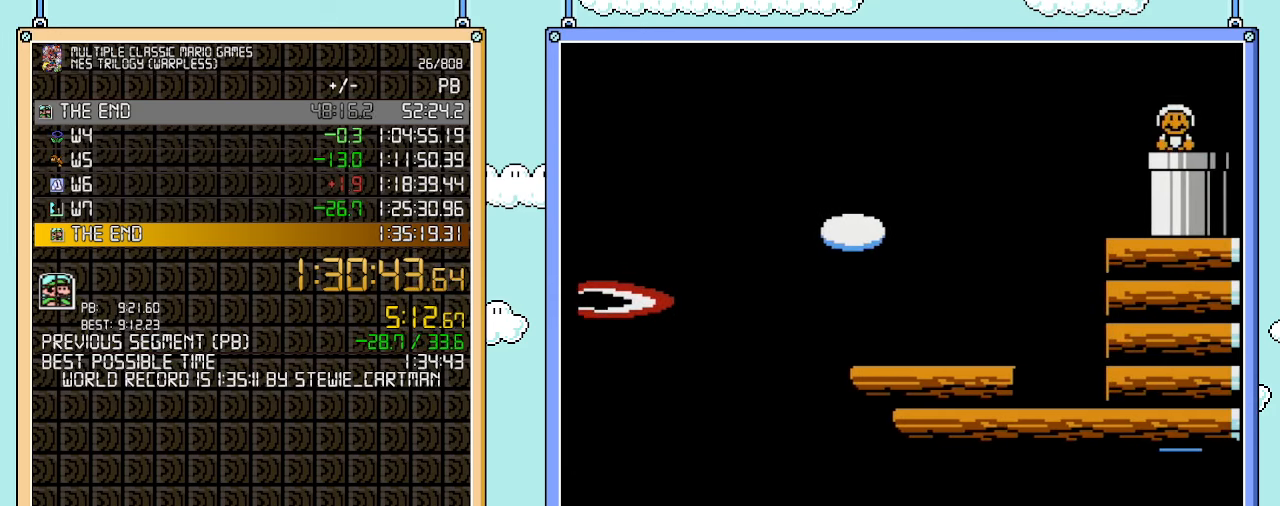
{"buttons": ["B", "DPAD_RIGHT"], "events": [[133, "DPAD_DOWN", "up"], [383, "DPAD_RIGHT", "down"]]}
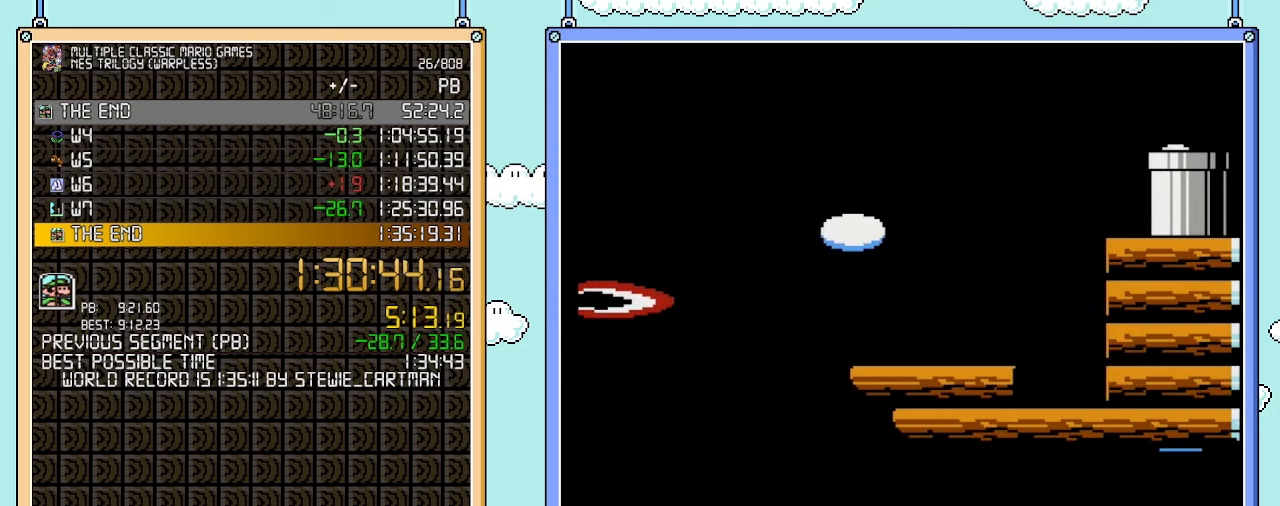
{"buttons": ["B", "DPAD_RIGHT"], "events": []}
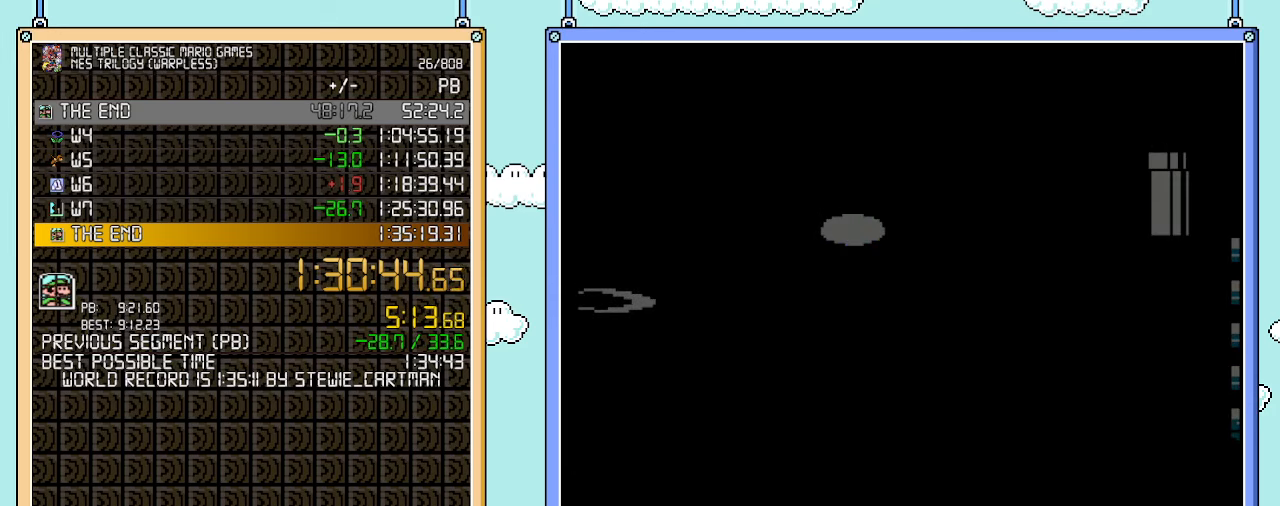
{"buttons": ["B", "DPAD_RIGHT"], "events": []}
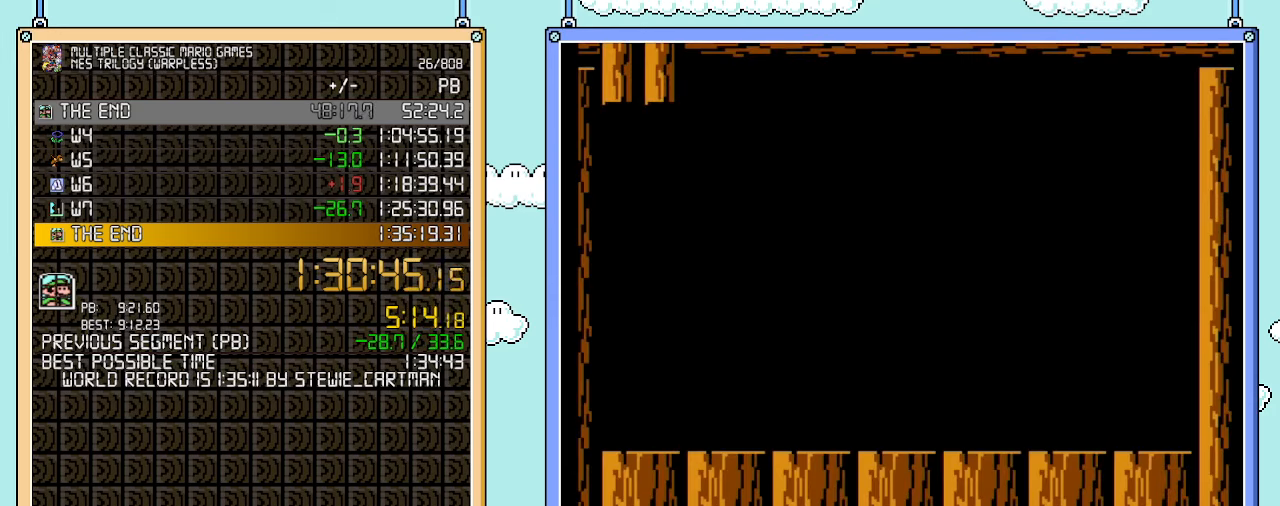
{"buttons": ["B", "DPAD_RIGHT"], "events": []}
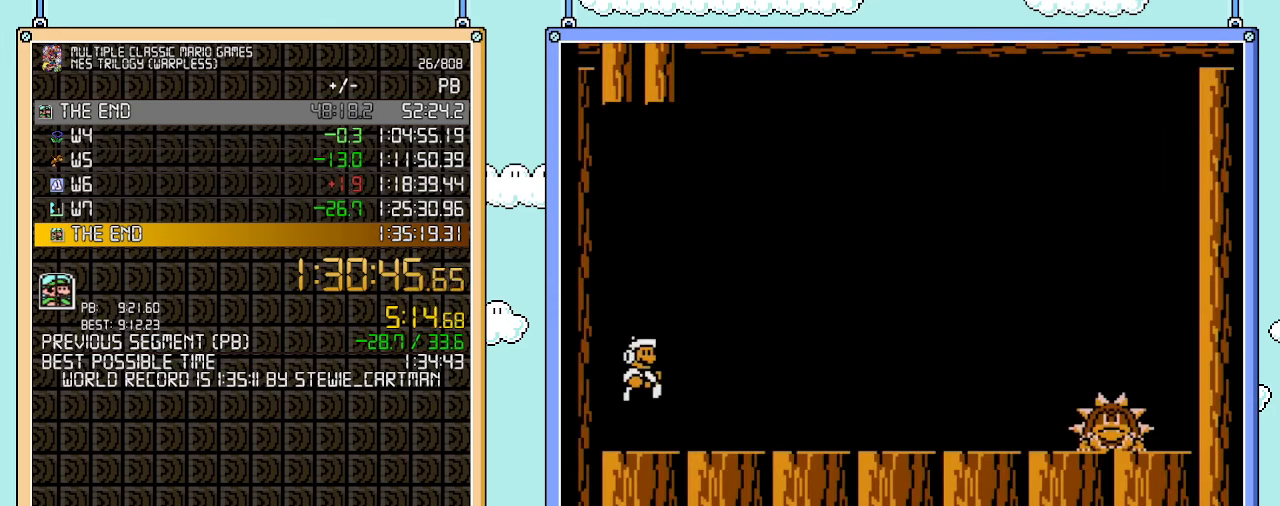
{"buttons": ["DPAD_RIGHT"], "events": [[483, "B", "up"]]}
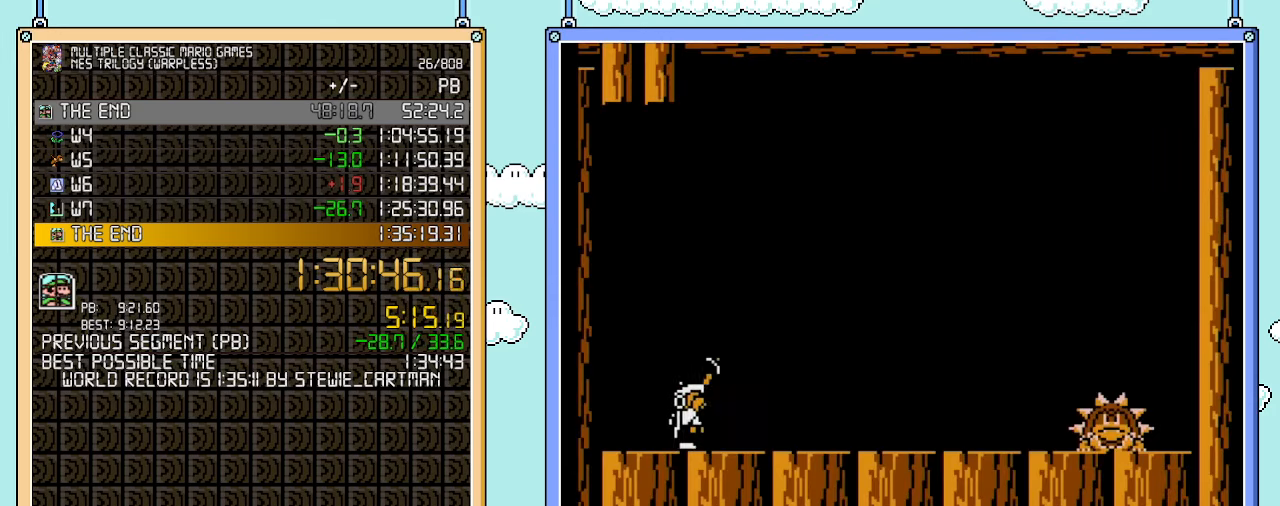
{"buttons": ["B"], "events": [[33, "B", "down"], [100, "DPAD_RIGHT", "up"]]}
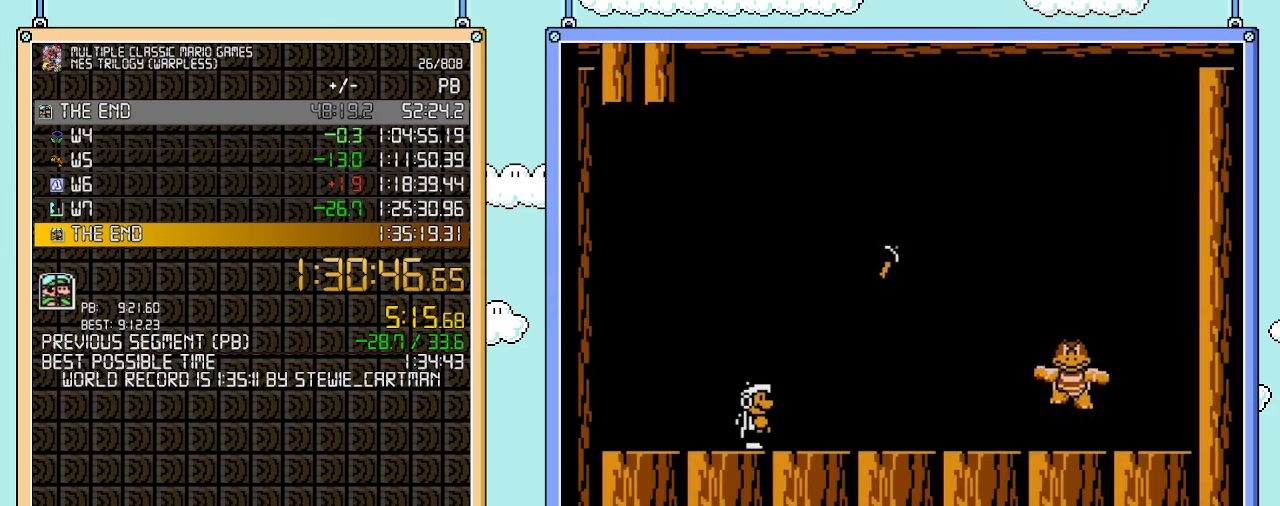
{"buttons": ["B", "DPAD_RIGHT"], "events": [[317, "DPAD_RIGHT", "down"]]}
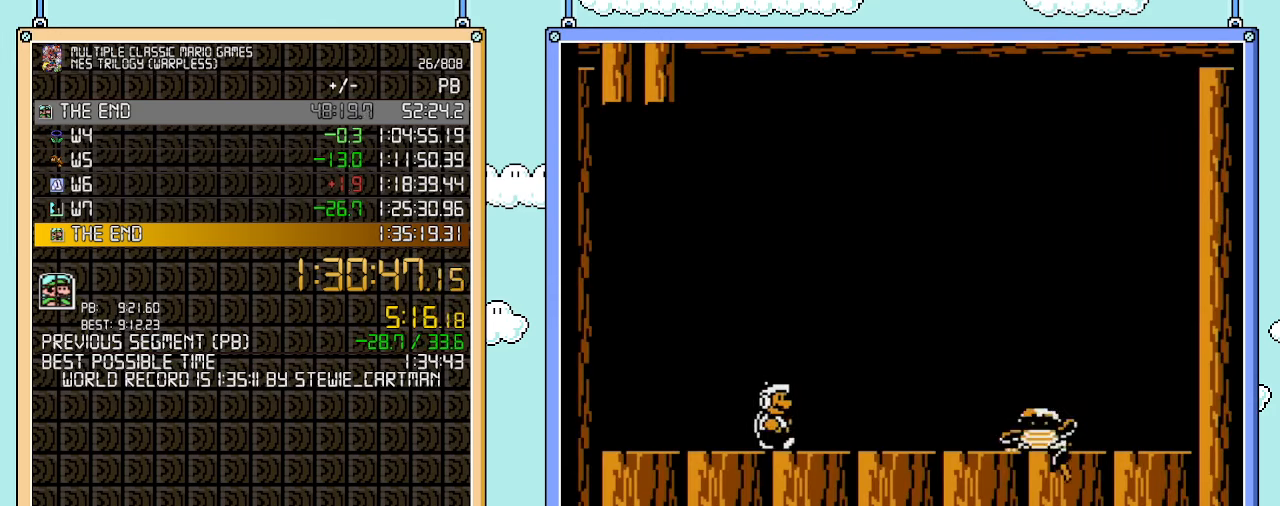
{"buttons": ["B", "DPAD_RIGHT"], "events": []}
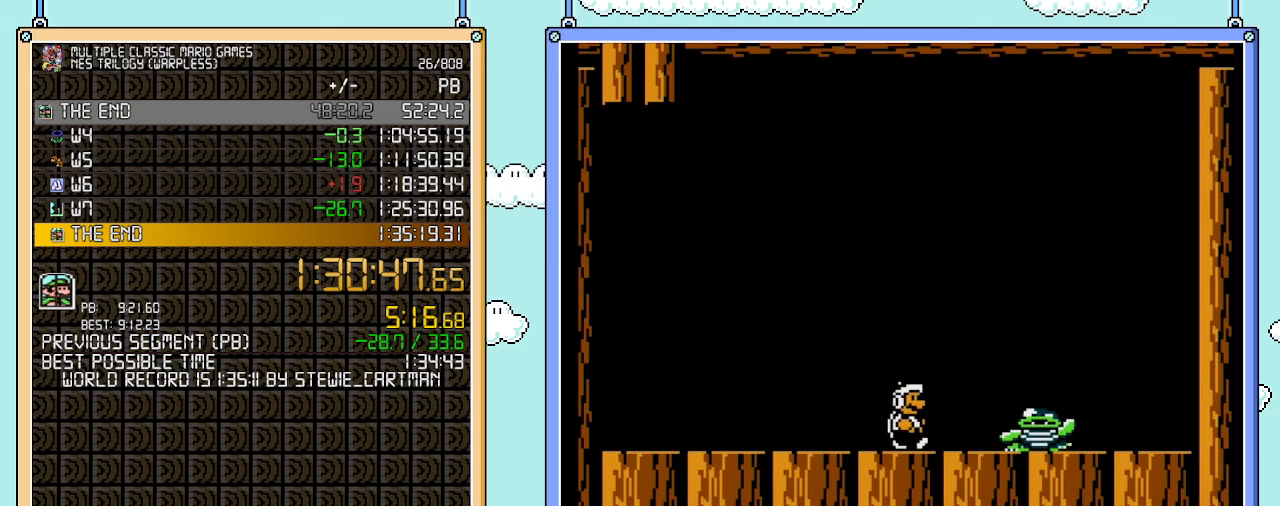
{"buttons": ["DPAD_LEFT"], "events": [[200, "B", "up"], [217, "DPAD_LEFT", "down"], [217, "DPAD_RIGHT", "up"]]}
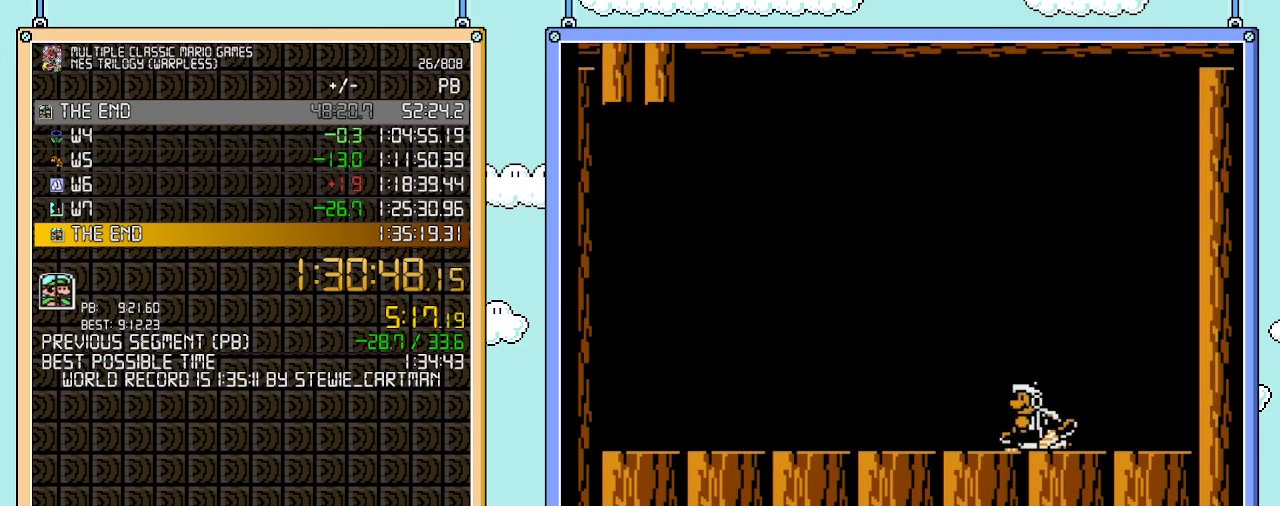
{"buttons": ["DPAD_RIGHT"], "events": [[67, "DPAD_LEFT", "up"], [133, "DPAD_RIGHT", "down"], [250, "A", "down"], [250, "DPAD_RIGHT", "up"], [283, "DPAD_LEFT", "down"], [350, "B", "down"], [383, "DPAD_UP", "down"], [417, "A", "up"], [417, "DPAD_LEFT", "up"], [450, "DPAD_RIGHT", "down"], [483, "B", "up"], [483, "DPAD_UP", "up"]]}
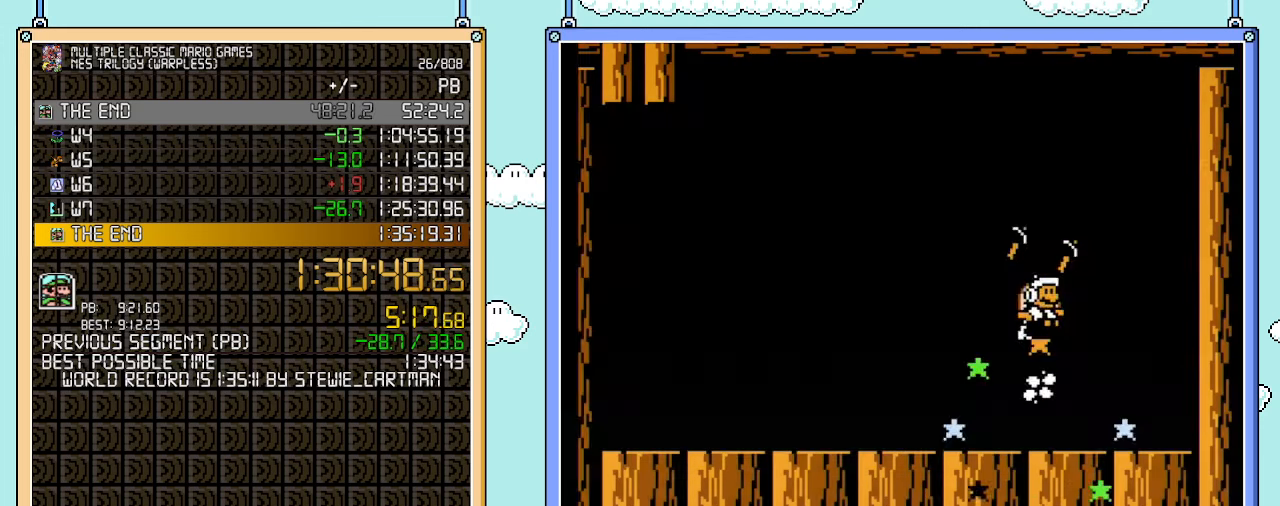
{"buttons": [], "events": [[33, "B", "down"], [33, "DPAD_RIGHT", "up"], [167, "B", "up"]]}